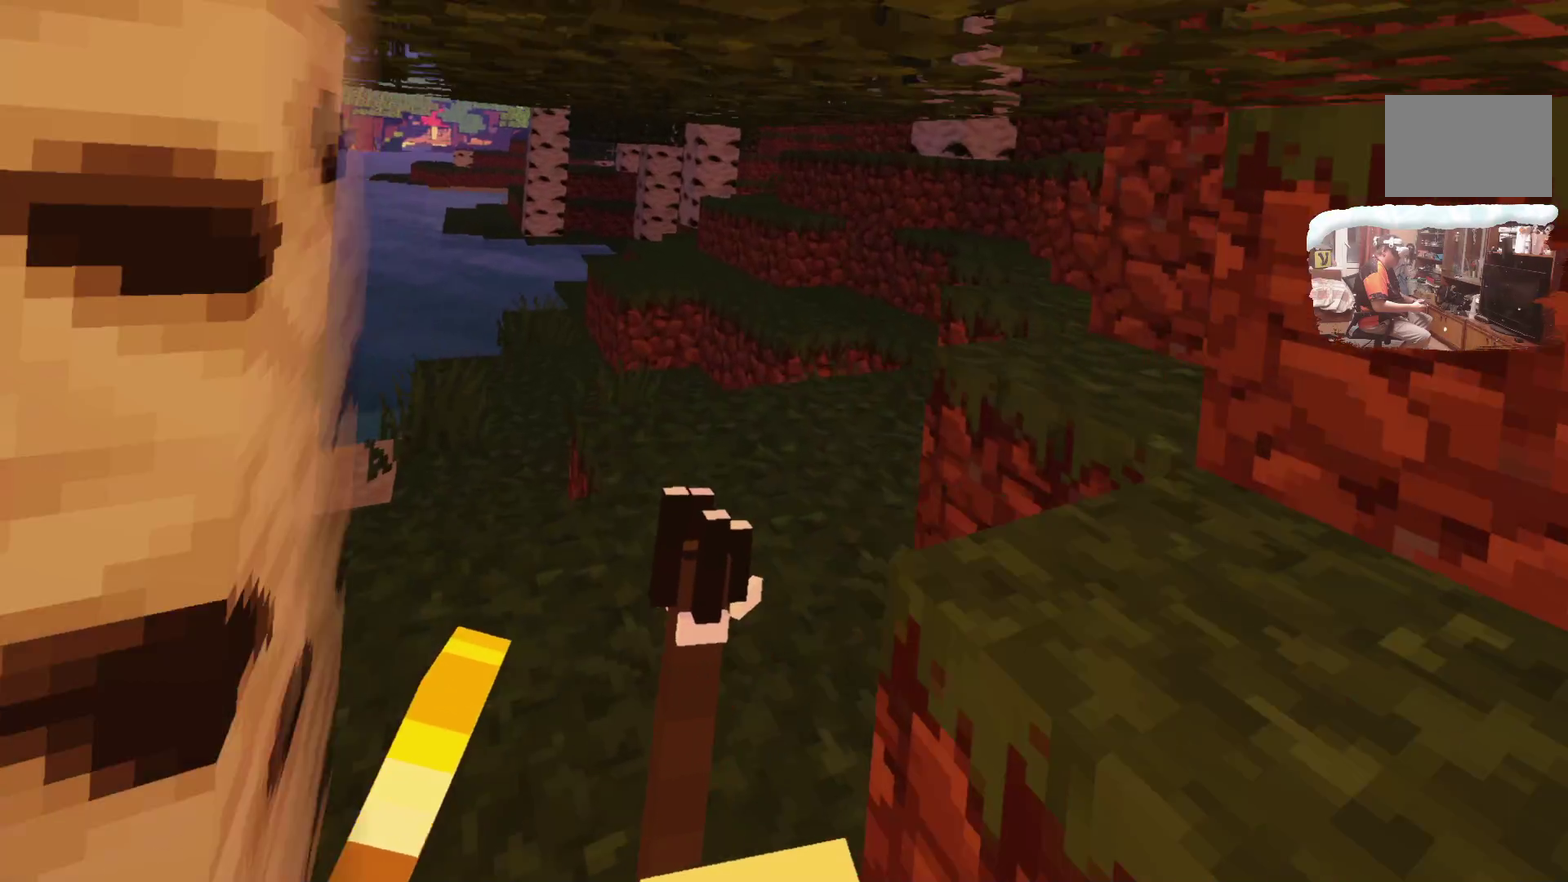
Gameplay with a controller; each line is a JSON object with the inputs held at the frame after it (dt_ms = milliseconds from this image to that frame). "events" lists button and stick changes between this image and that frame as [ms after this image, input, new state], when the widget could be followed in between. Not read: R1 R3.
{"dt_ms": 400, "buttons": [], "left_stick": "up", "right_stick": "center"}
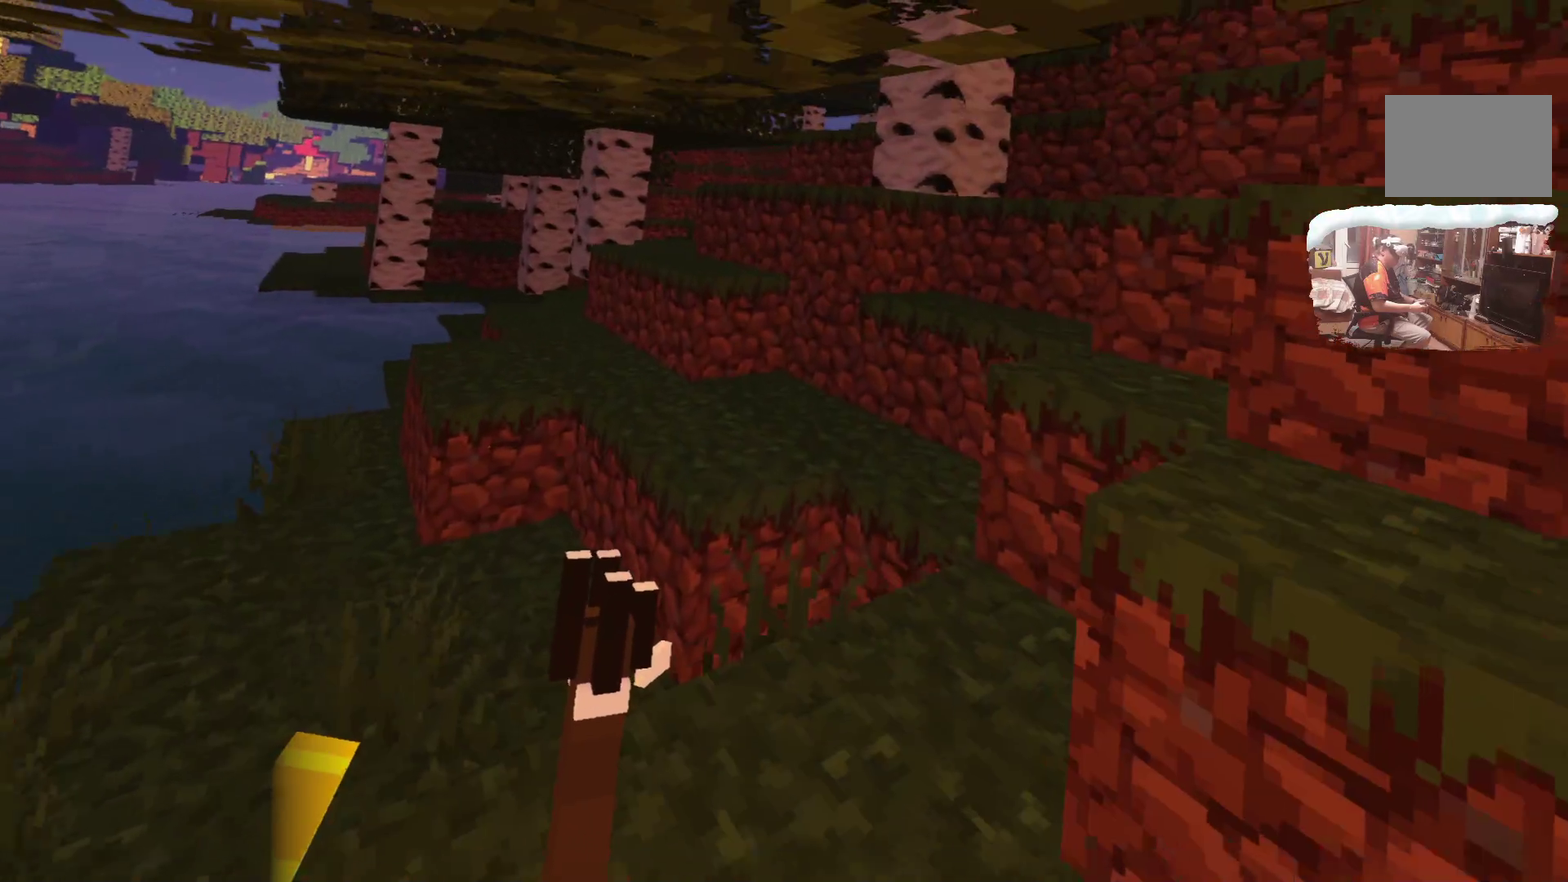
{"dt_ms": 700, "buttons": [], "left_stick": "up", "right_stick": "center"}
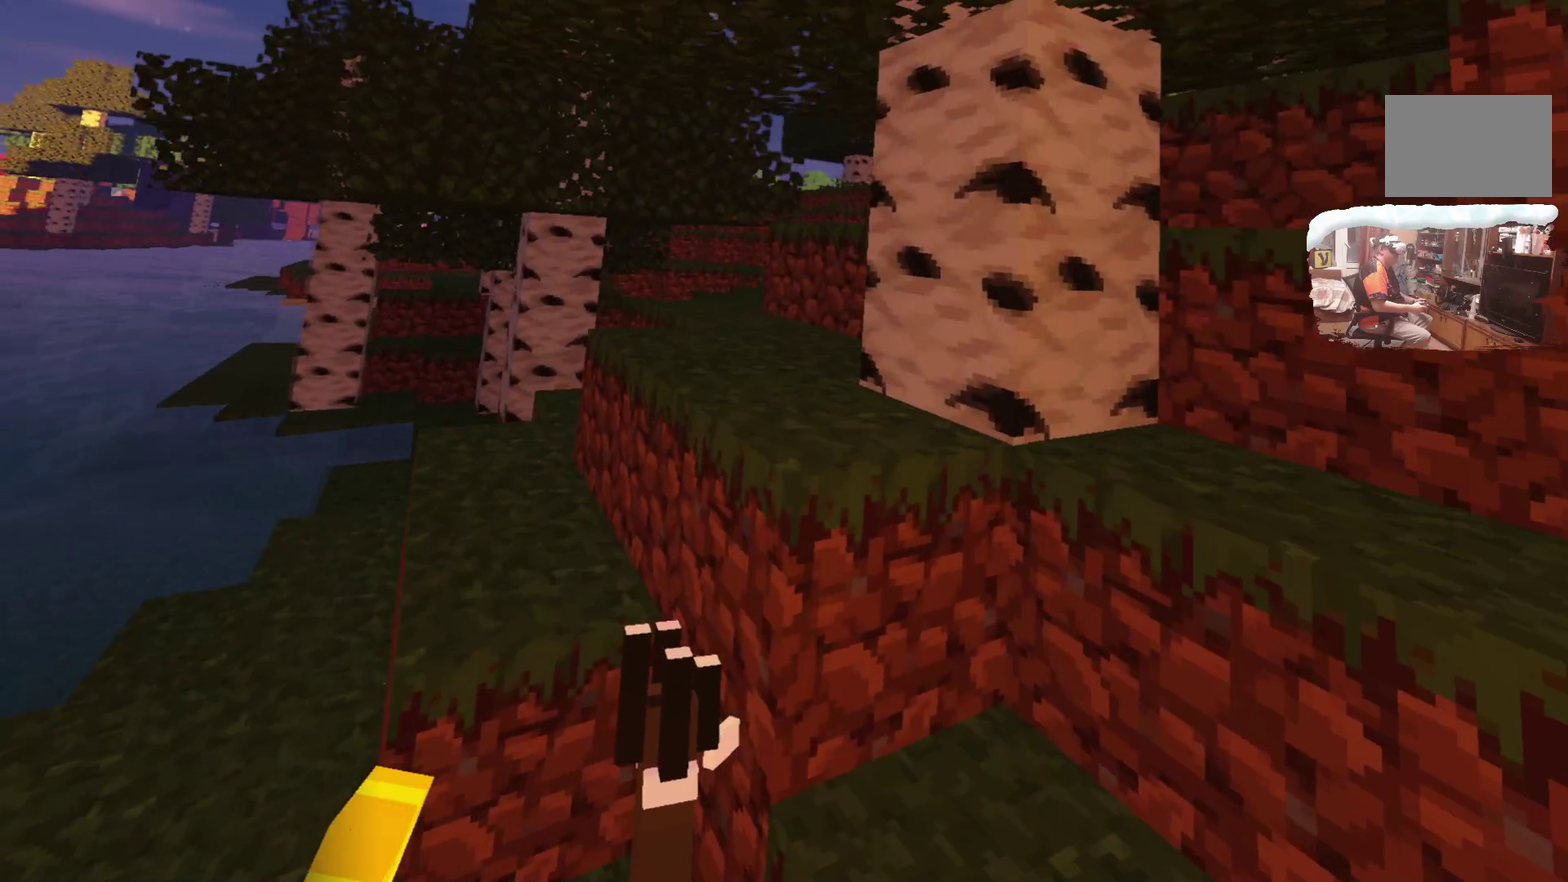
{"dt_ms": 600, "buttons": [], "left_stick": "up-right", "right_stick": "center", "events": [[16, "left_stick", "up-left"], [283, "left_stick", "up"], [567, "left_stick", "up-right"]]}
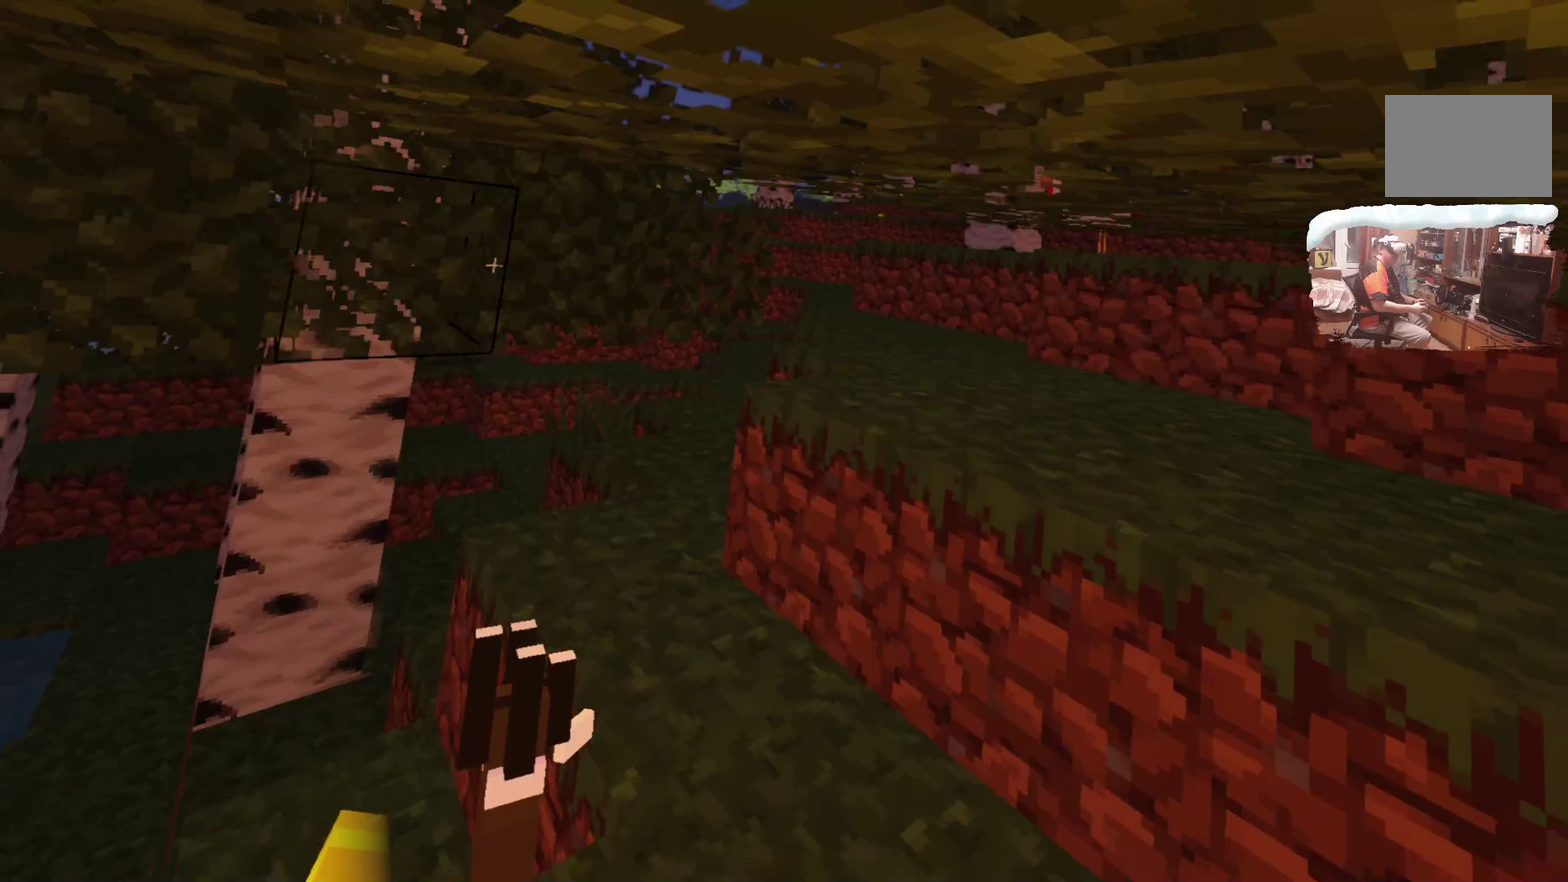
{"dt_ms": 300, "buttons": [], "left_stick": "up-right", "right_stick": "center", "events": []}
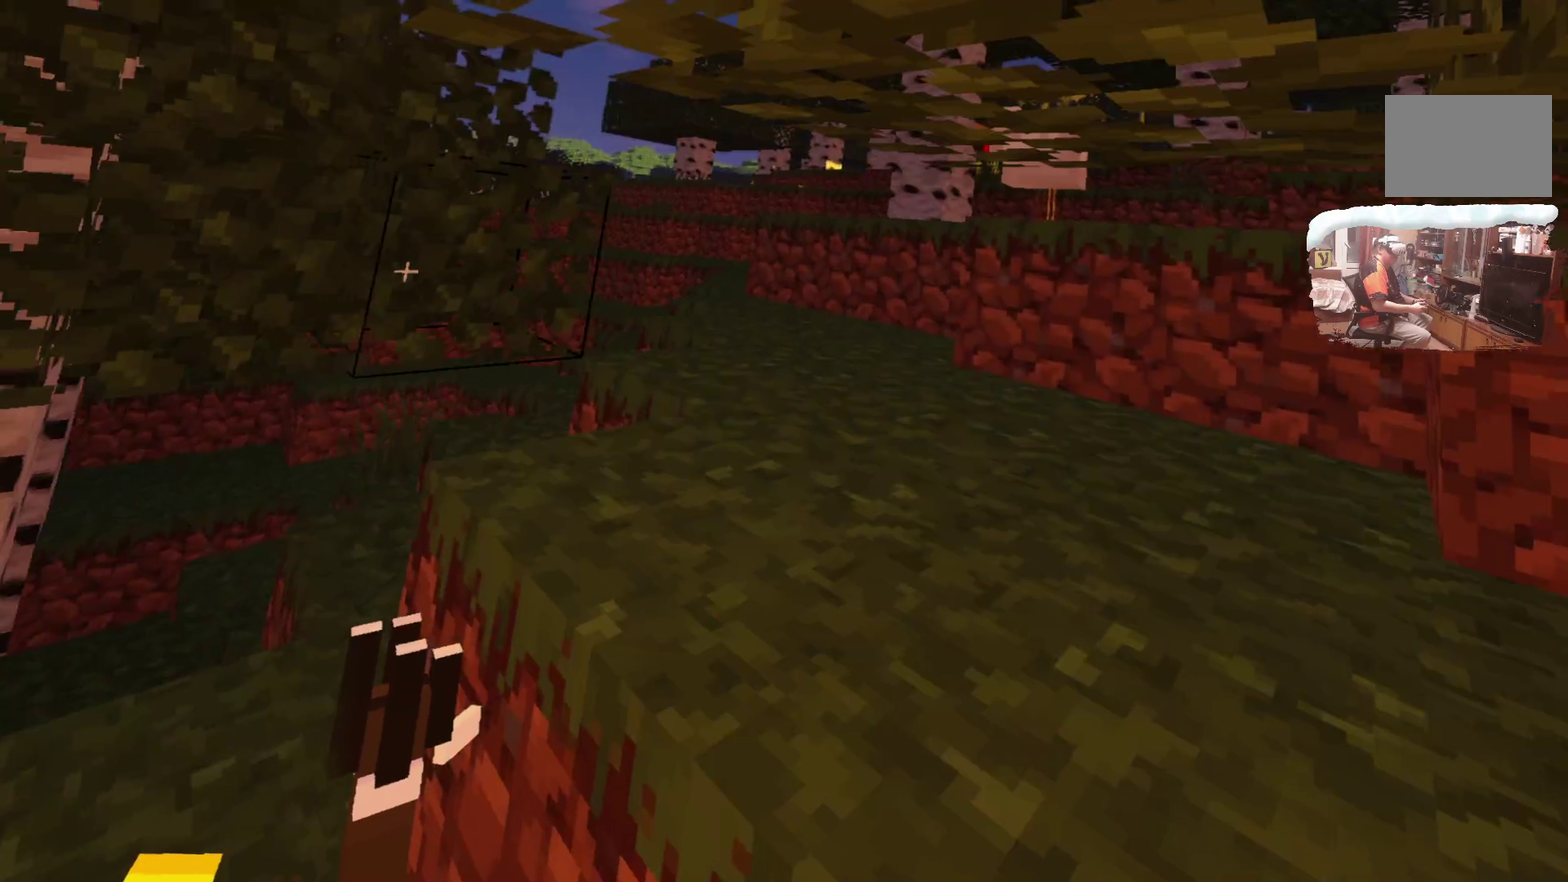
{"dt_ms": 300, "buttons": [], "left_stick": "up", "right_stick": "center"}
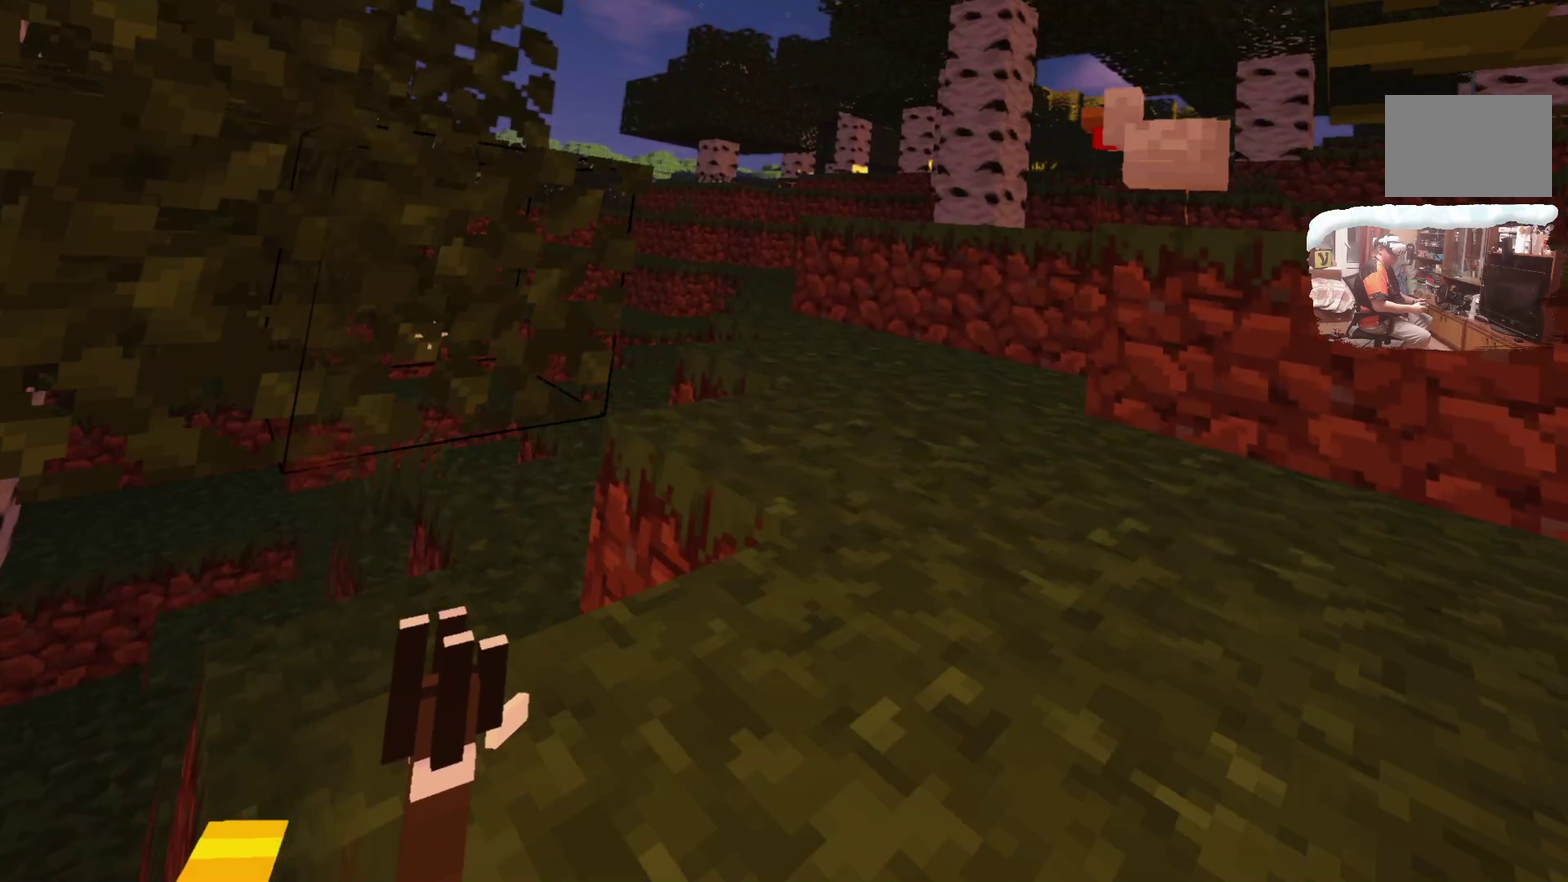
{"dt_ms": 700, "buttons": [], "left_stick": "up", "right_stick": "center"}
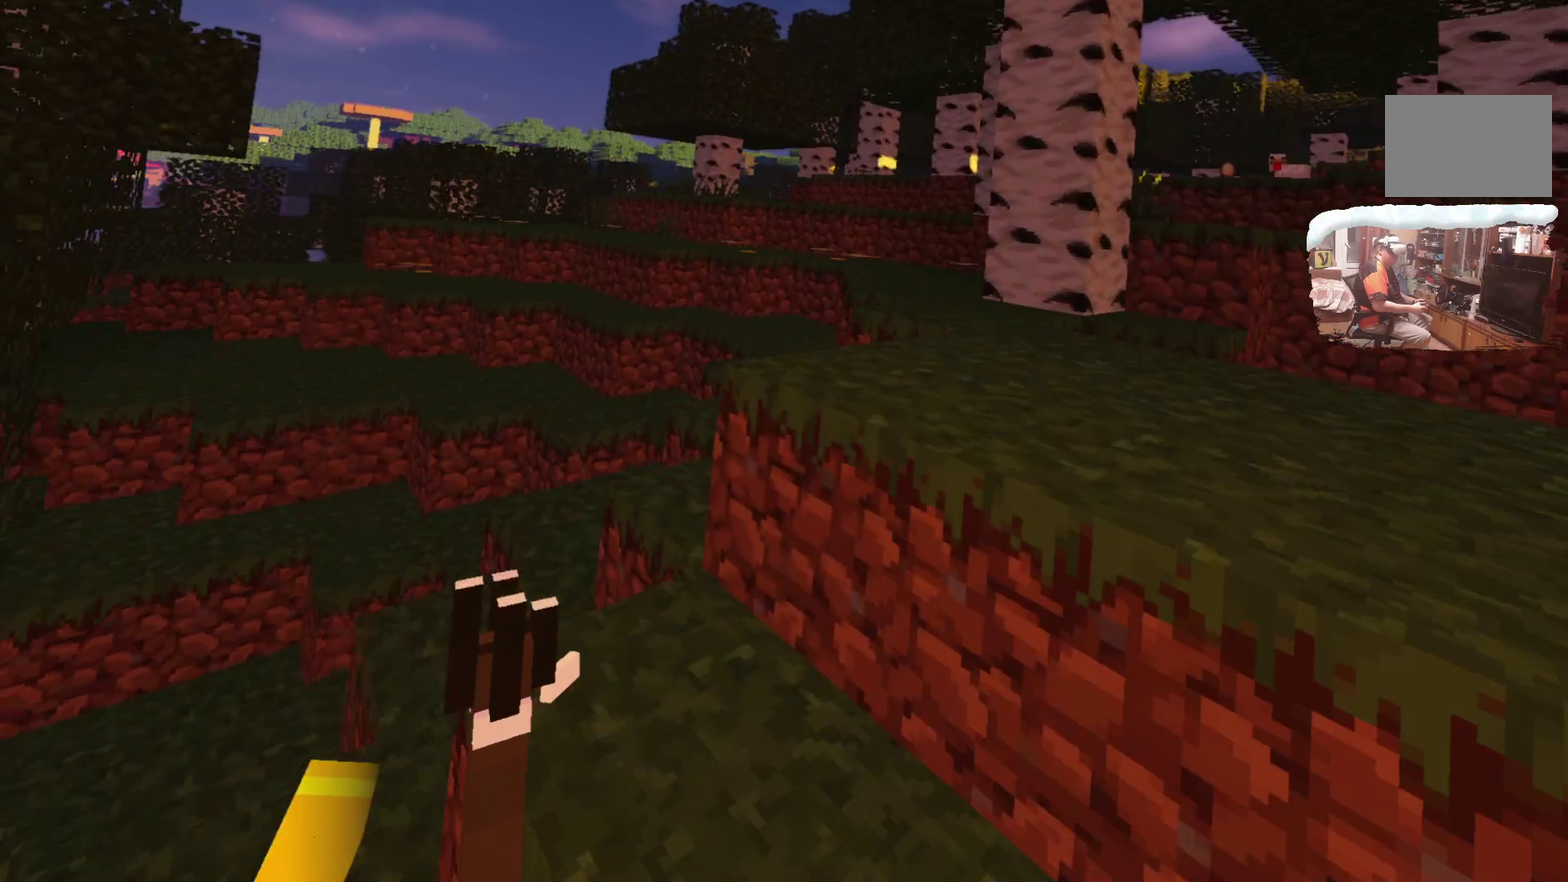
{"dt_ms": 600, "buttons": [], "left_stick": "up-right", "right_stick": "center", "events": [[233, "left_stick", "up-right"]]}
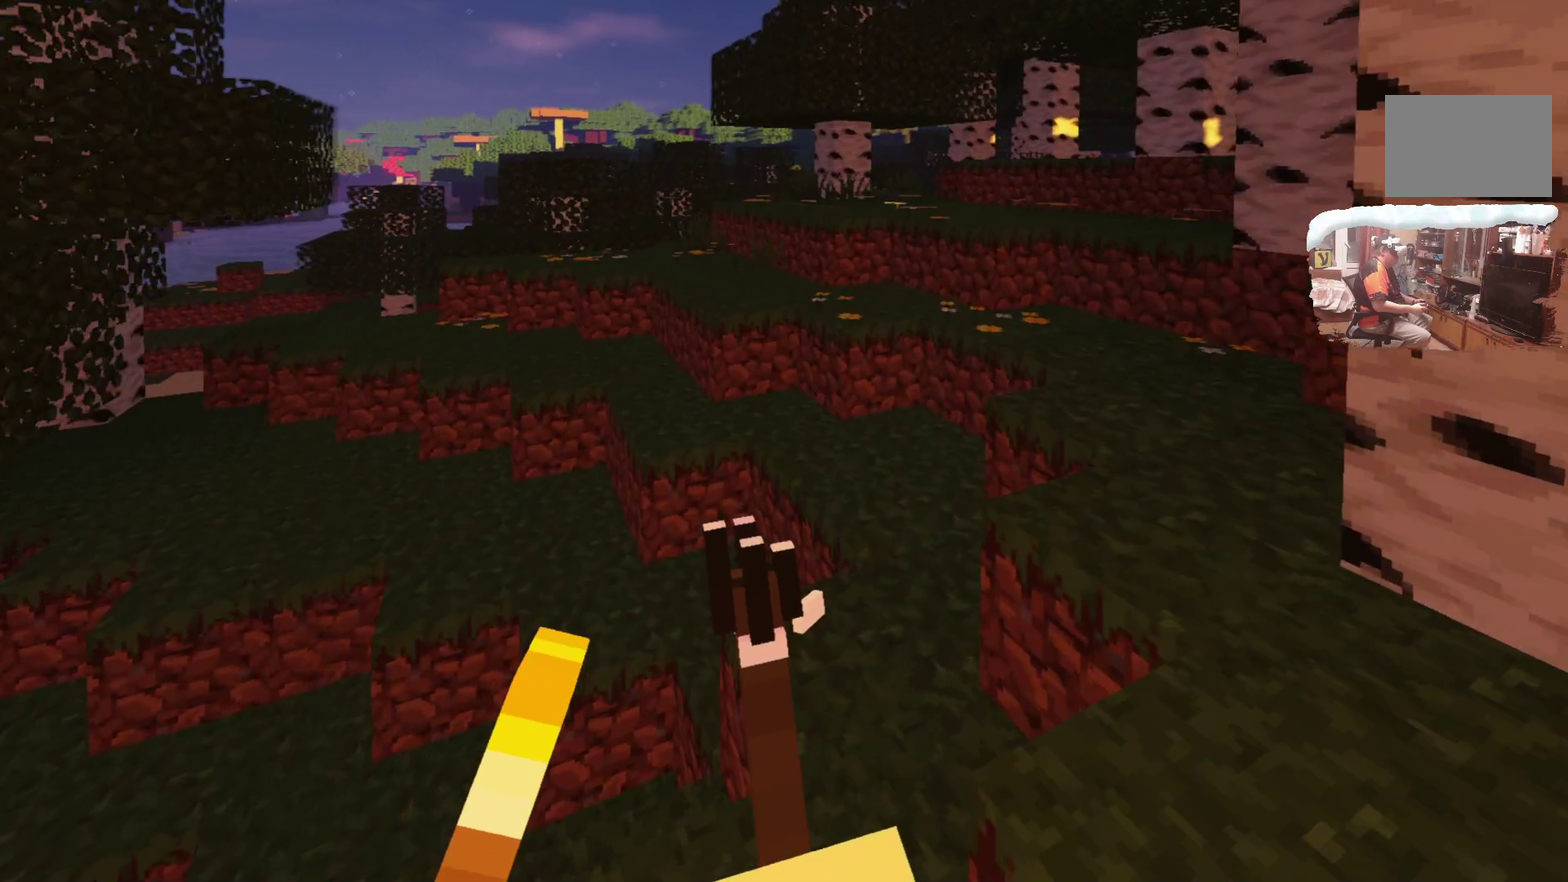
{"dt_ms": 400, "buttons": [], "left_stick": "up-right", "right_stick": "center", "events": []}
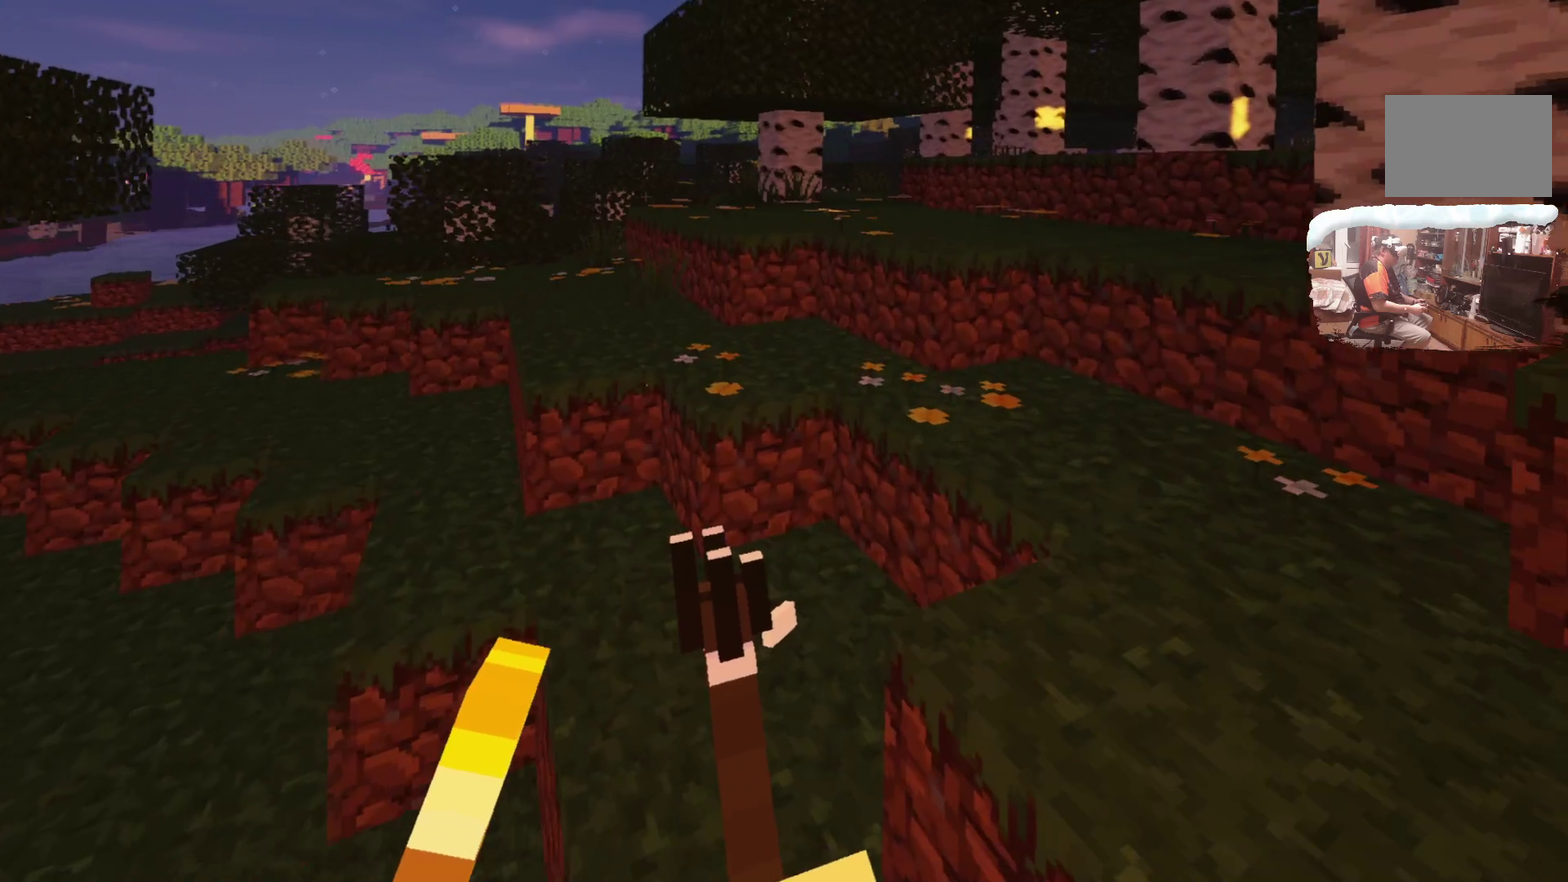
{"dt_ms": 300, "buttons": [], "left_stick": "up", "right_stick": "center", "events": [[16, "left_stick", "up"]]}
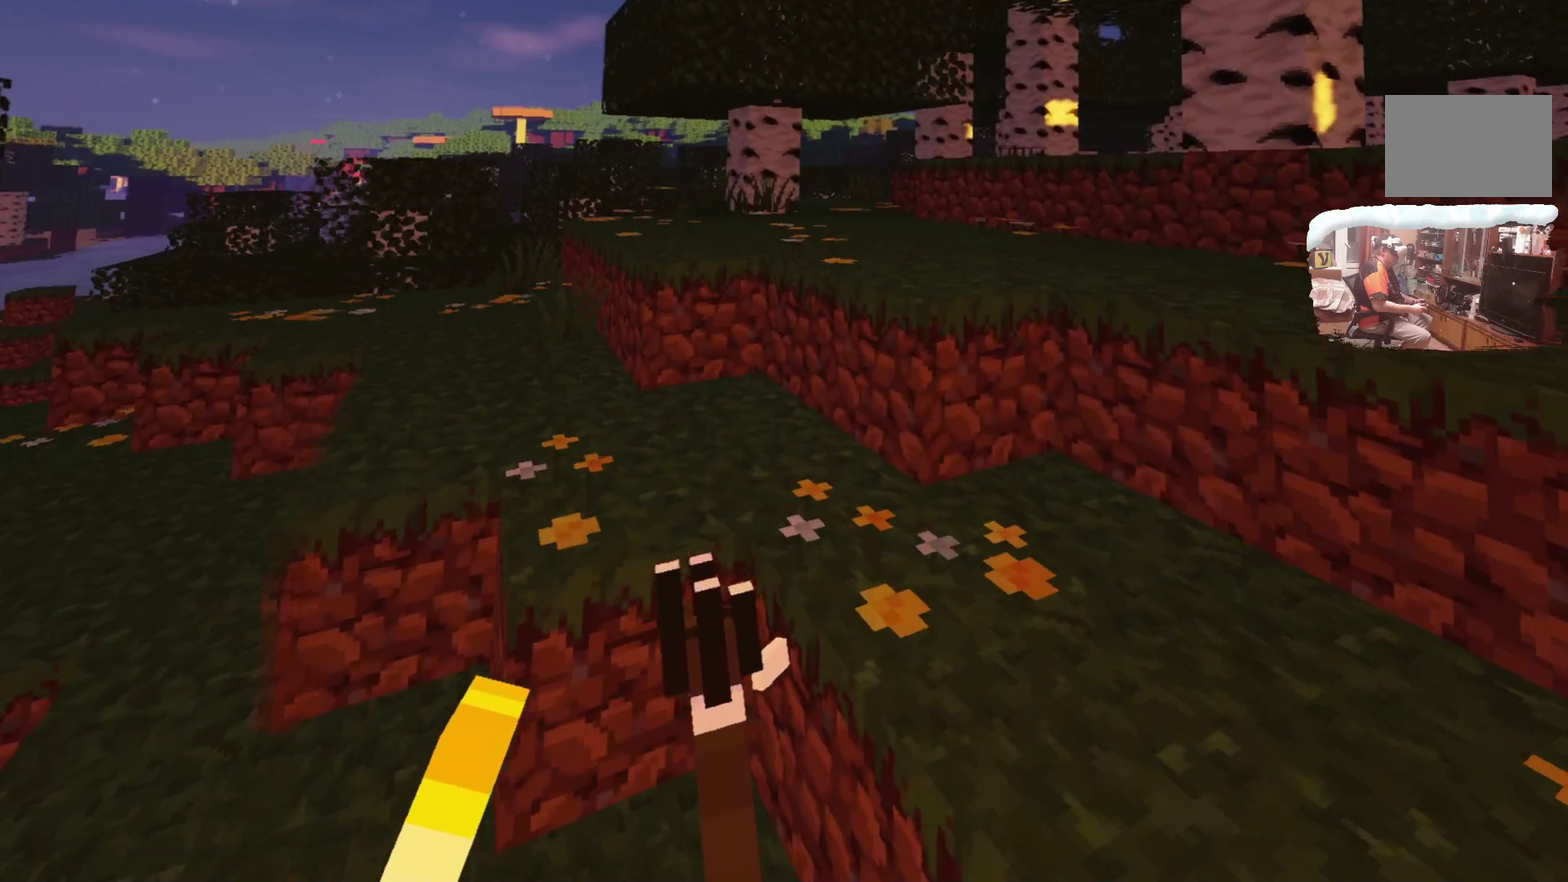
{"dt_ms": 600, "buttons": [], "left_stick": "up", "right_stick": "center", "events": []}
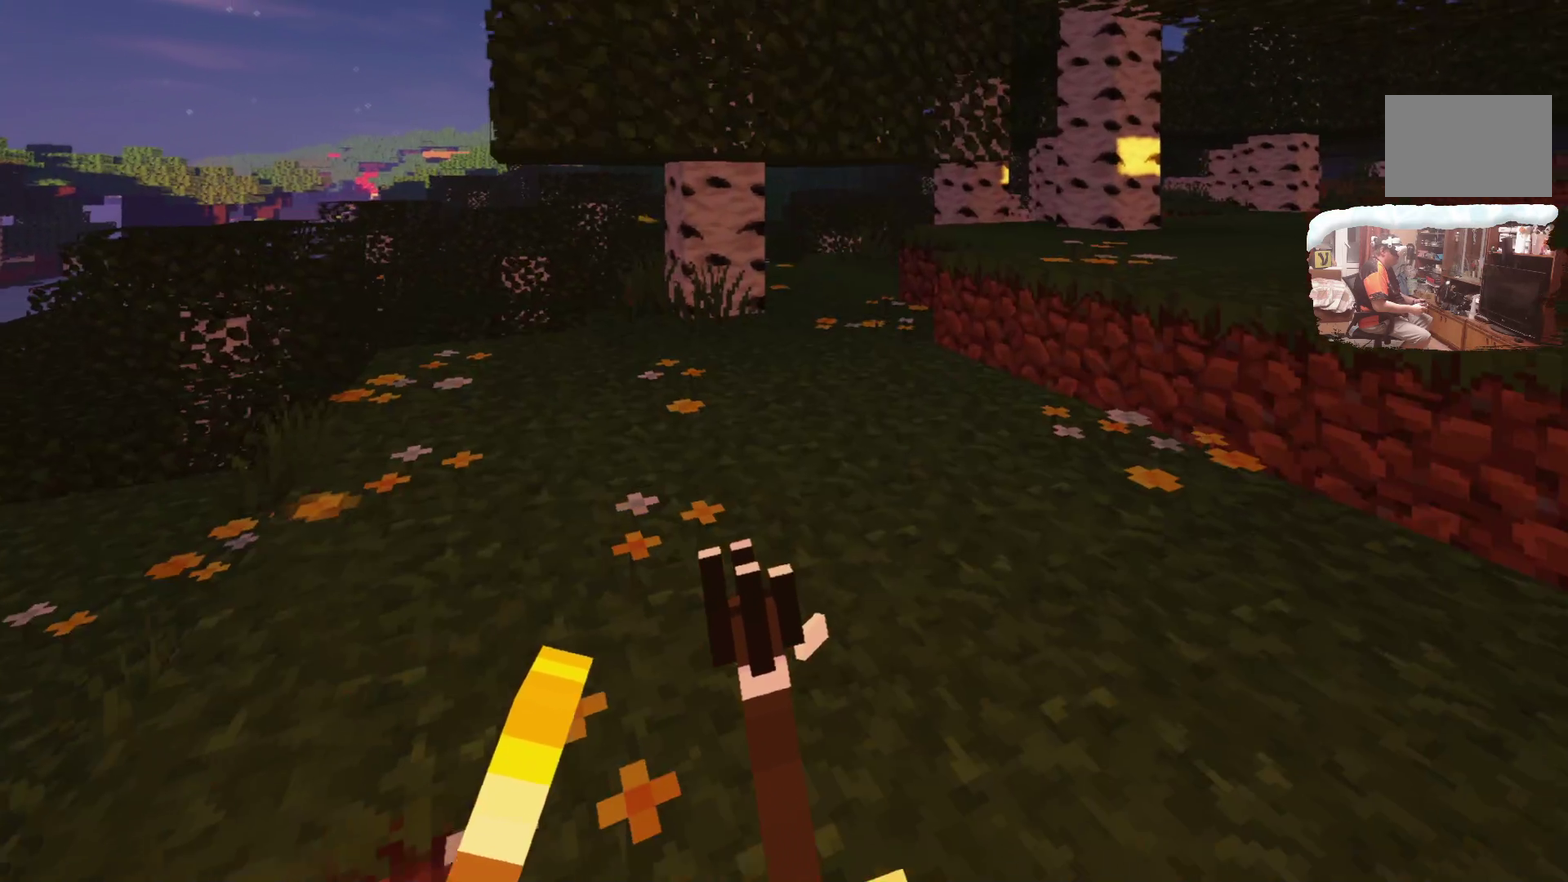
{"dt_ms": 700, "buttons": [], "left_stick": "up", "right_stick": "center", "events": []}
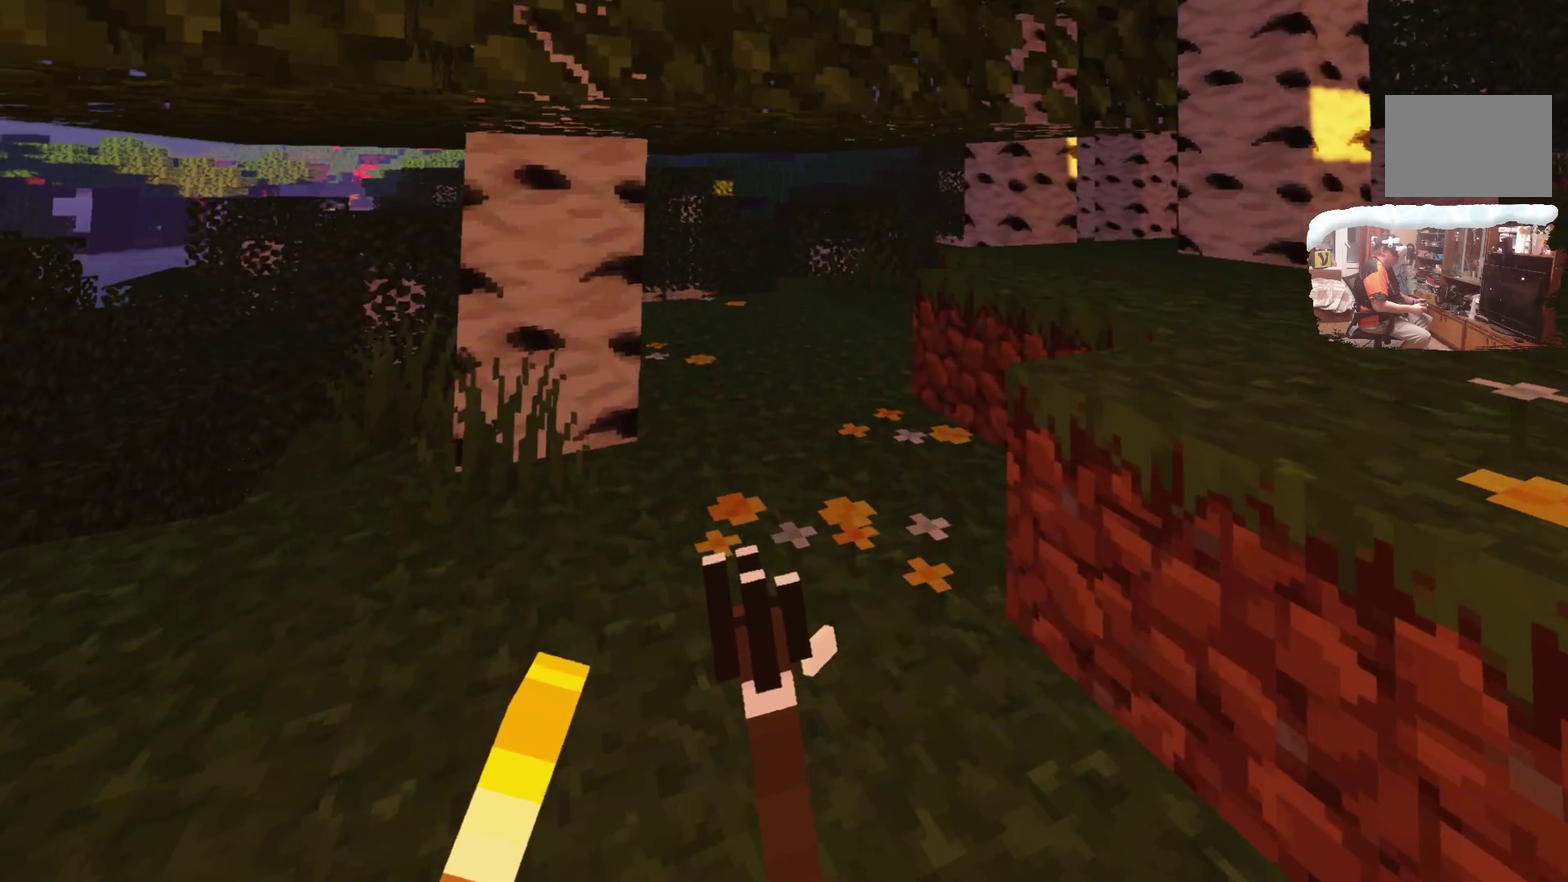
{"dt_ms": 600, "buttons": ["L2"], "left_stick": "up", "right_stick": "center", "events": [[166, "L2", "down"], [317, "A", "down"], [533, "A", "up"]]}
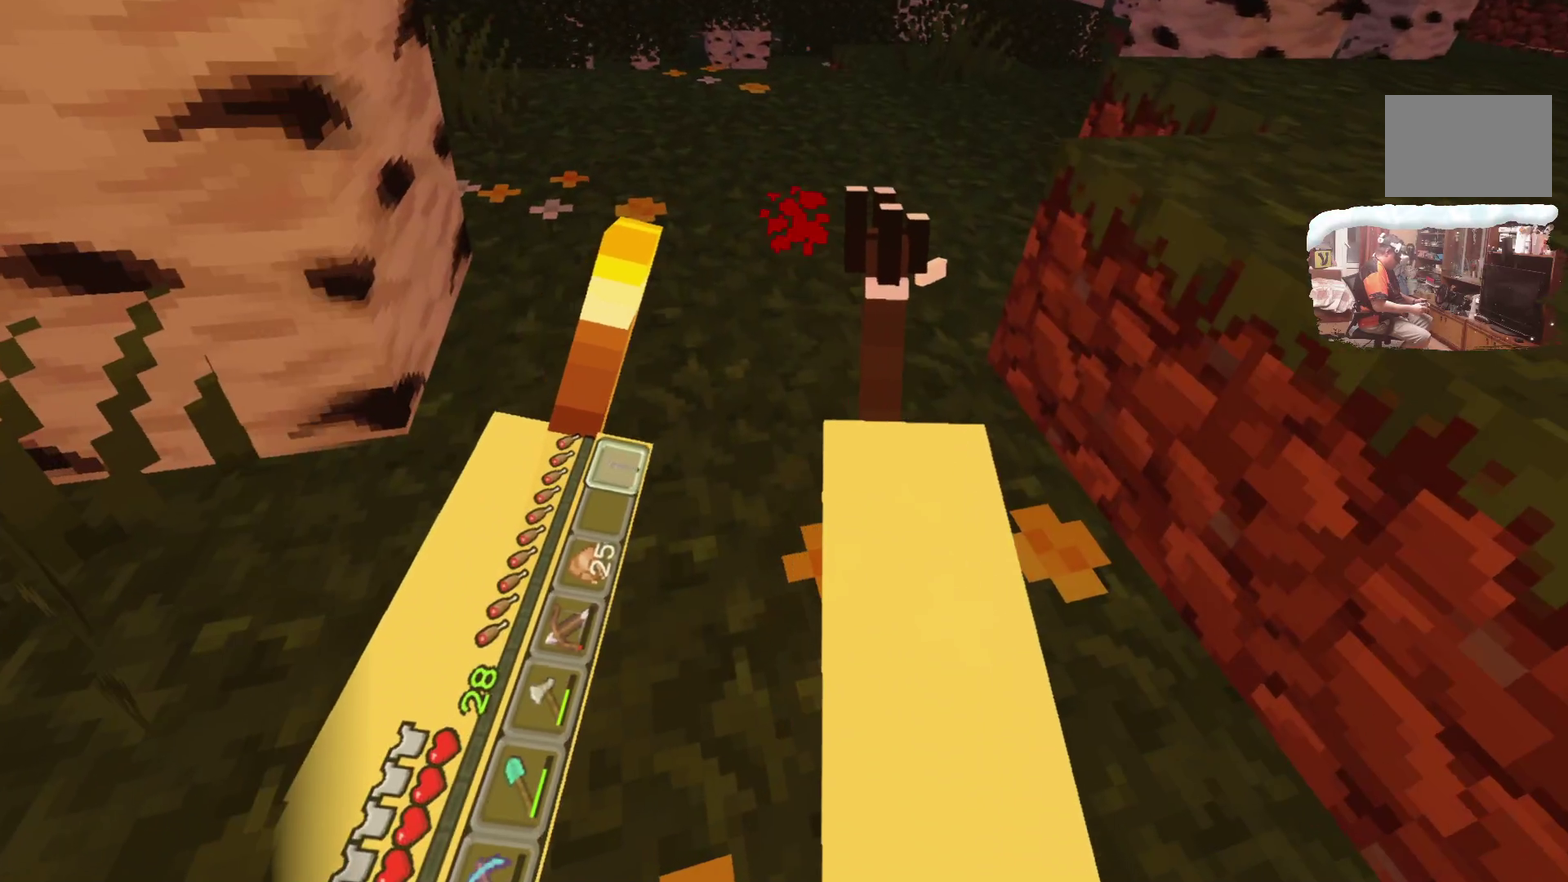
{"dt_ms": 300, "buttons": ["L2"], "left_stick": "up", "right_stick": "center", "events": []}
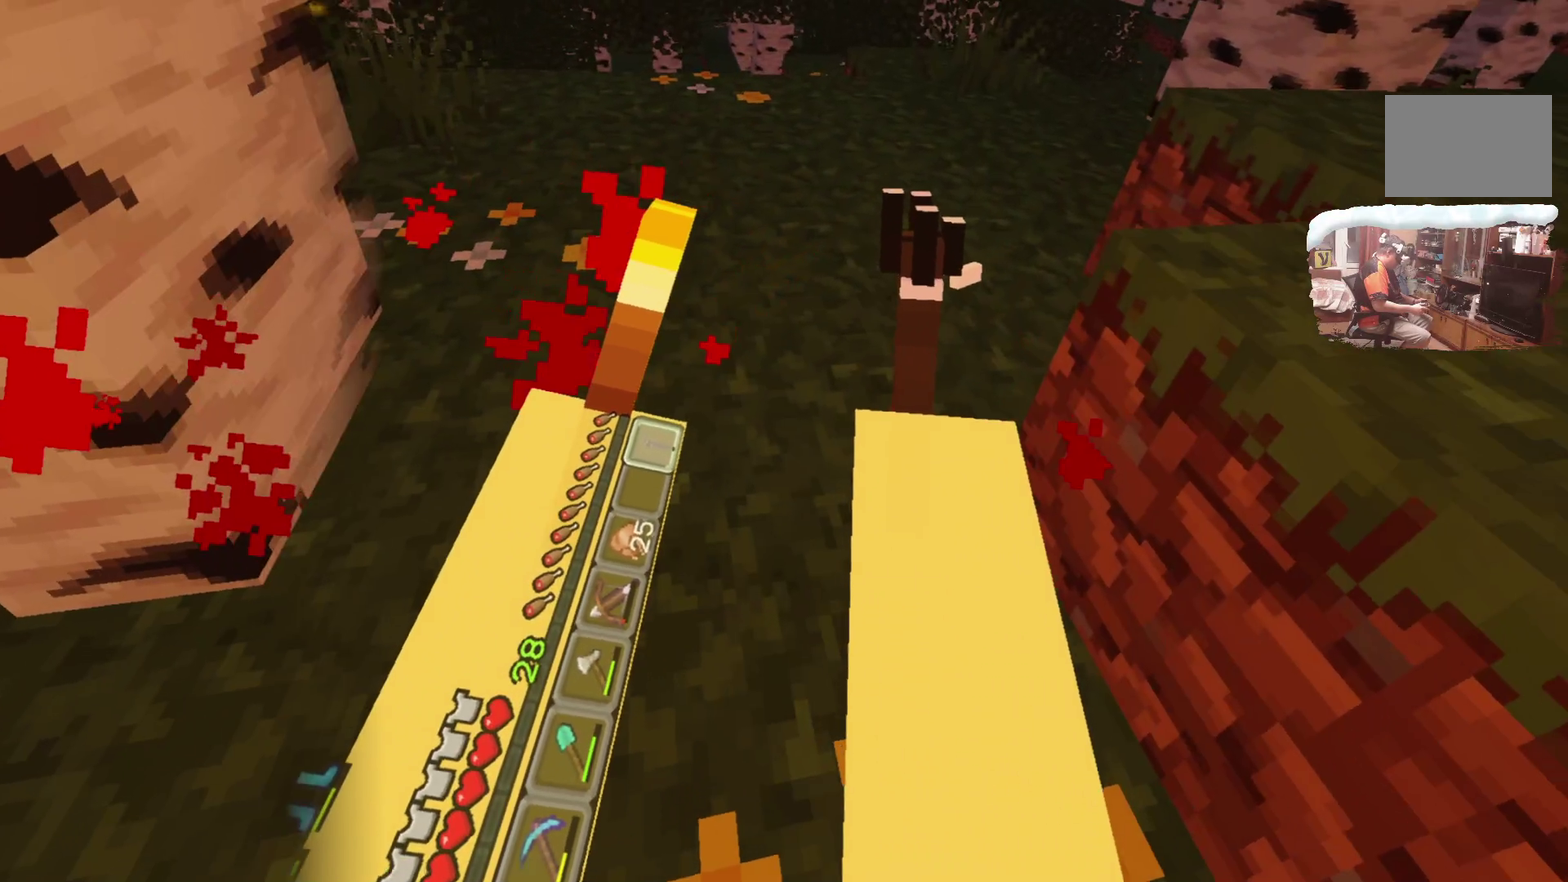
{"dt_ms": 600, "buttons": [], "left_stick": "up", "right_stick": "center", "events": [[100, "L2", "up"]]}
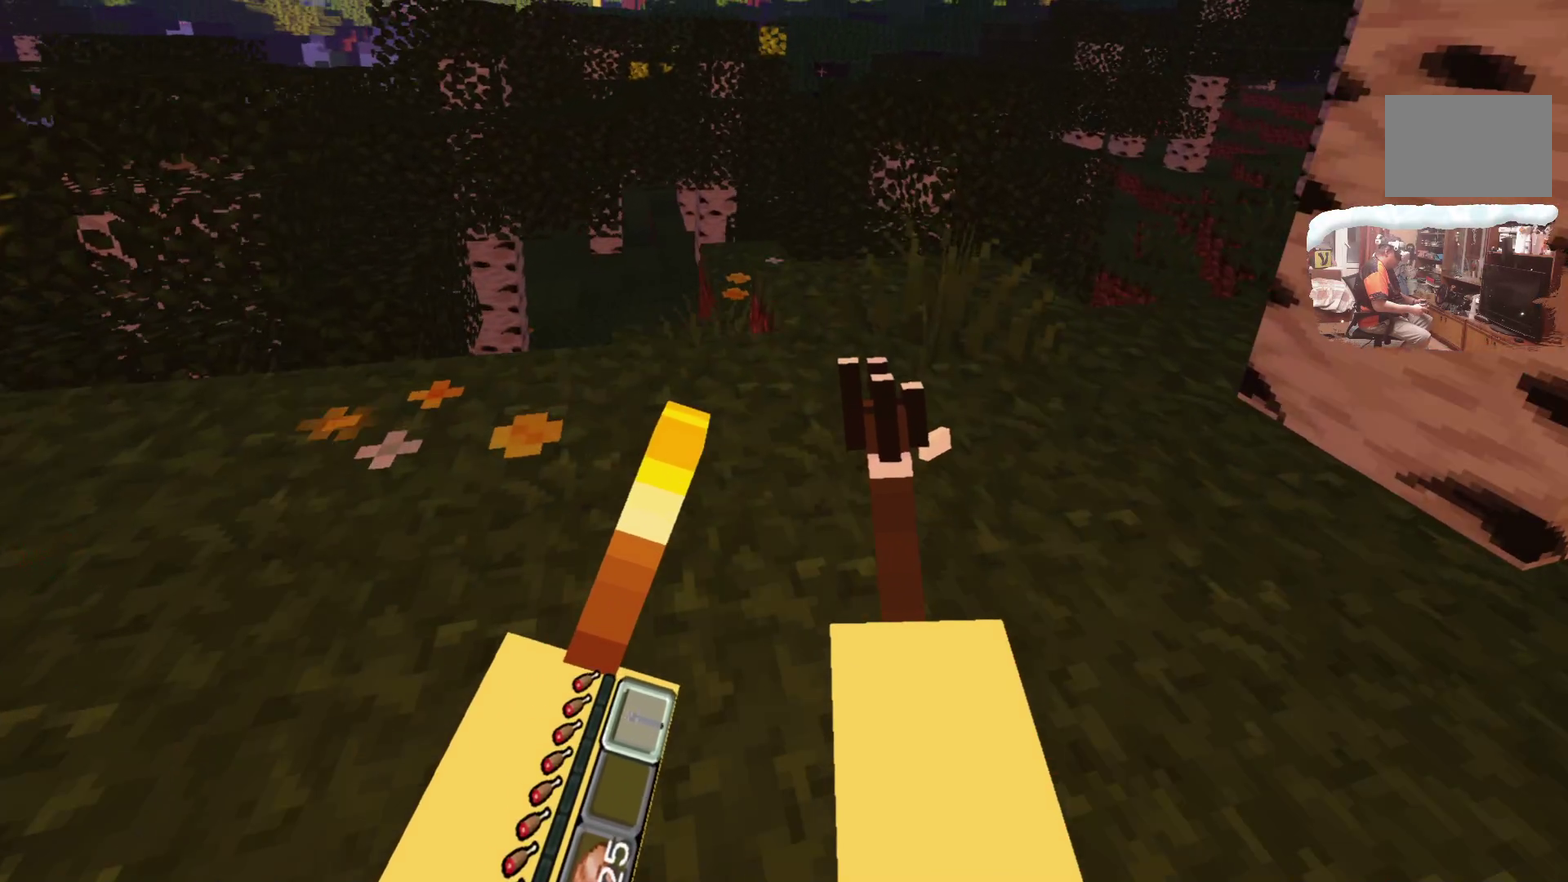
{"dt_ms": 400, "buttons": [], "left_stick": "up", "right_stick": "center", "events": []}
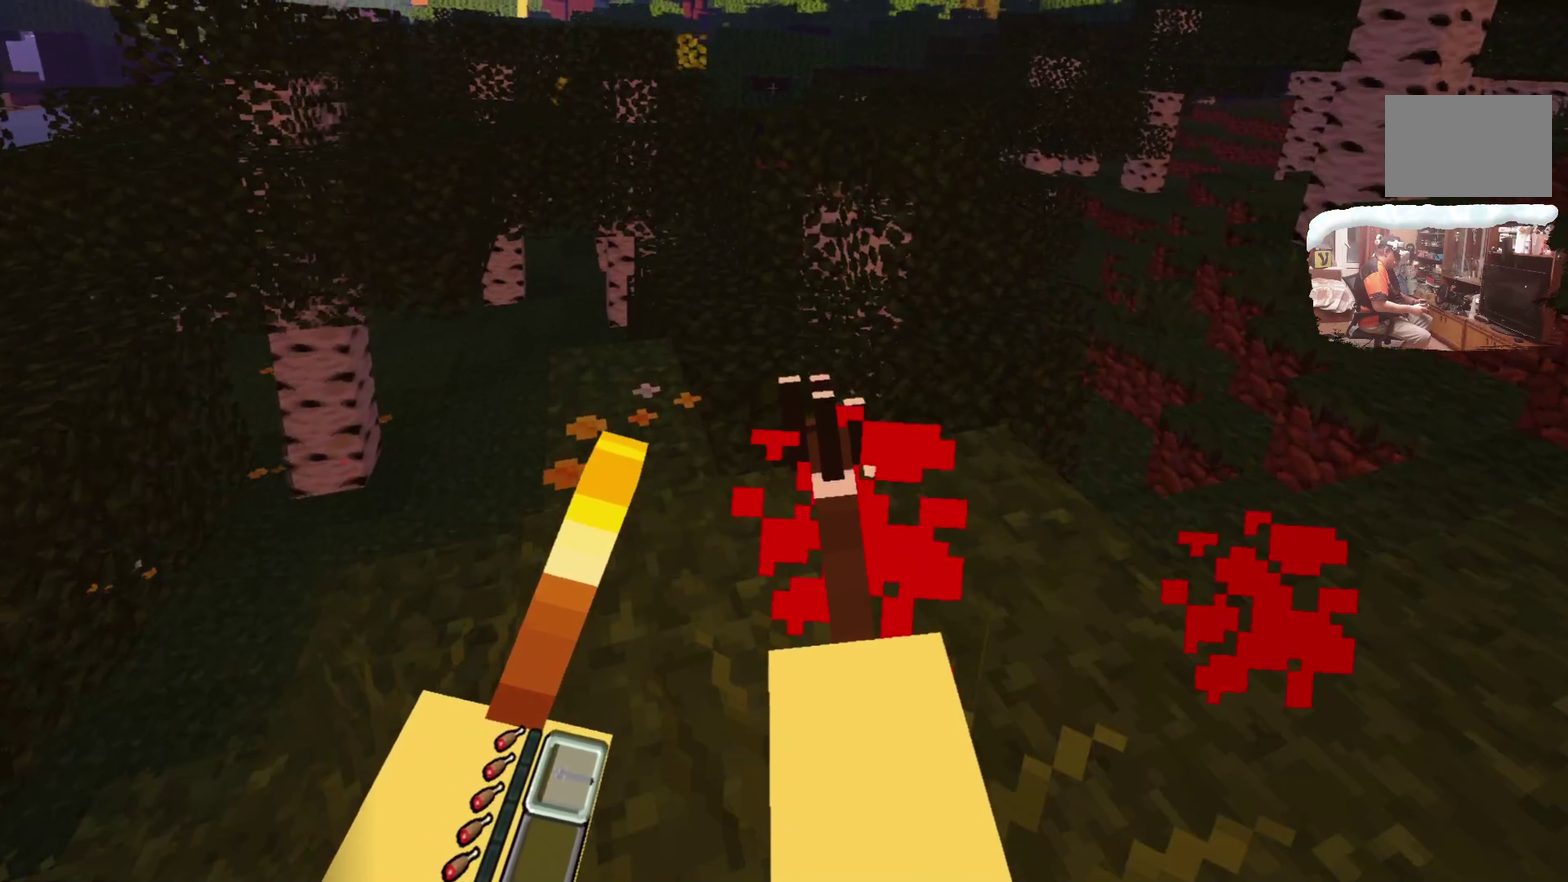
{"dt_ms": 300, "buttons": [], "left_stick": "up", "right_stick": "center", "events": []}
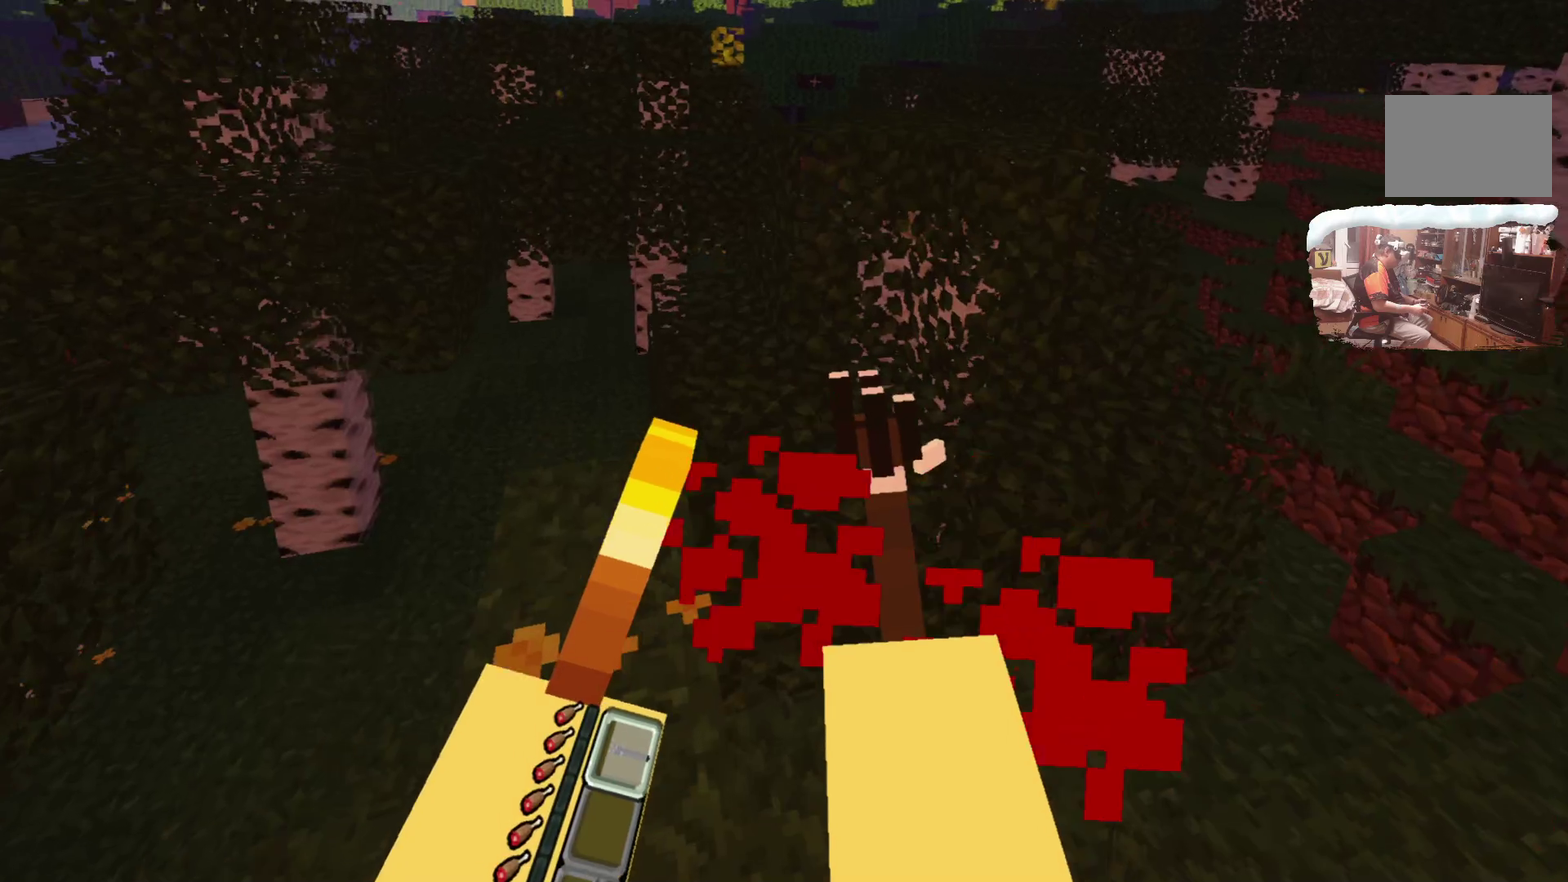
{"dt_ms": 900, "buttons": [], "left_stick": "up", "right_stick": "center", "events": []}
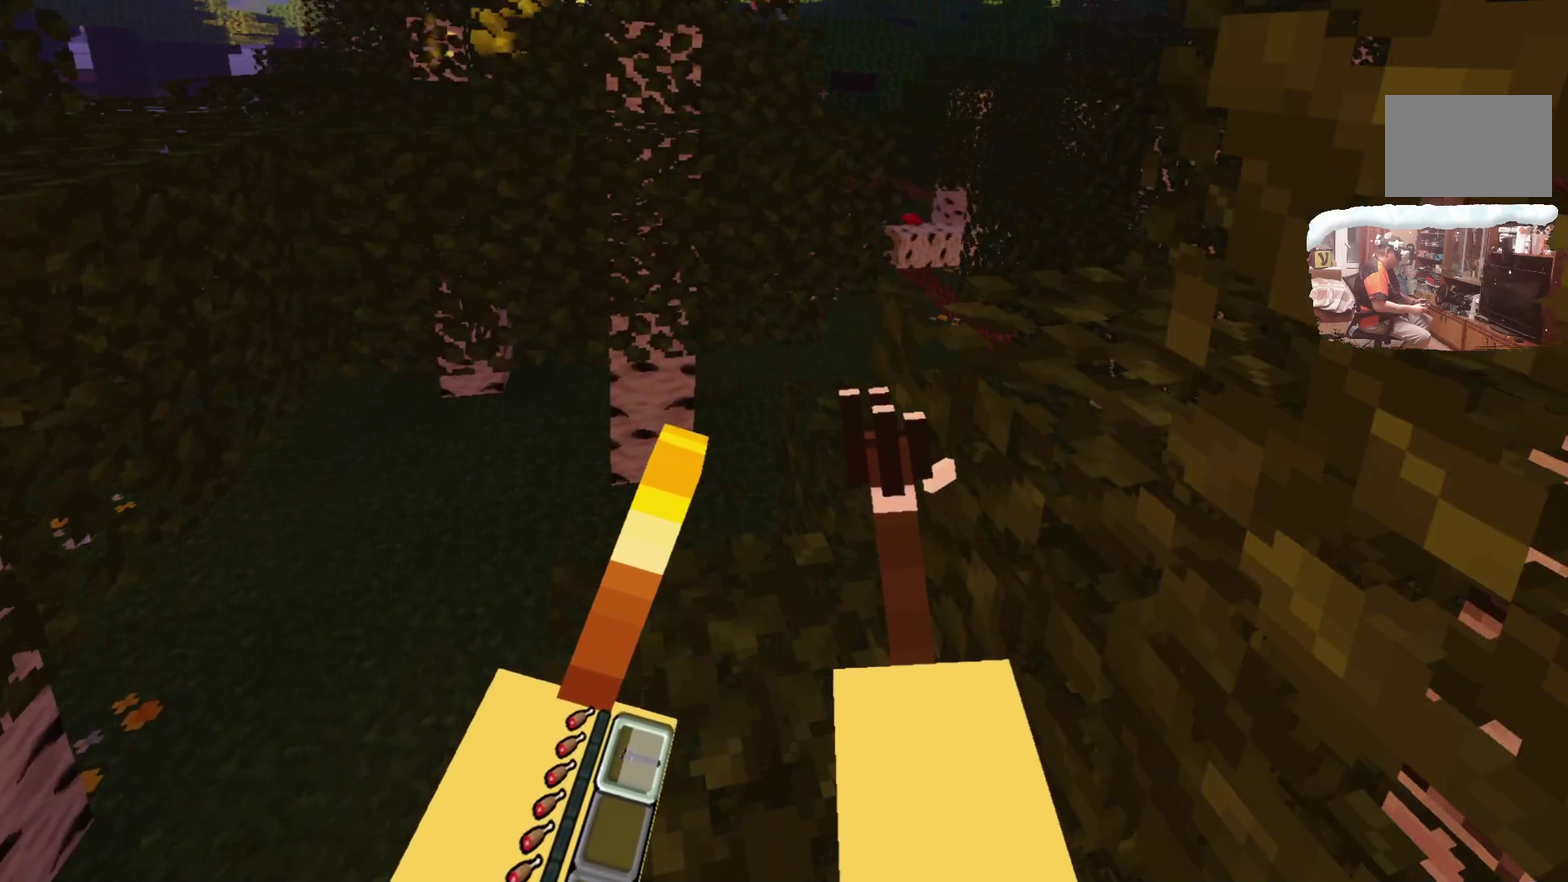
{"dt_ms": 300, "buttons": [], "left_stick": "up", "right_stick": "center", "events": [[133, "left_stick", "up-right"], [266, "left_stick", "up"]]}
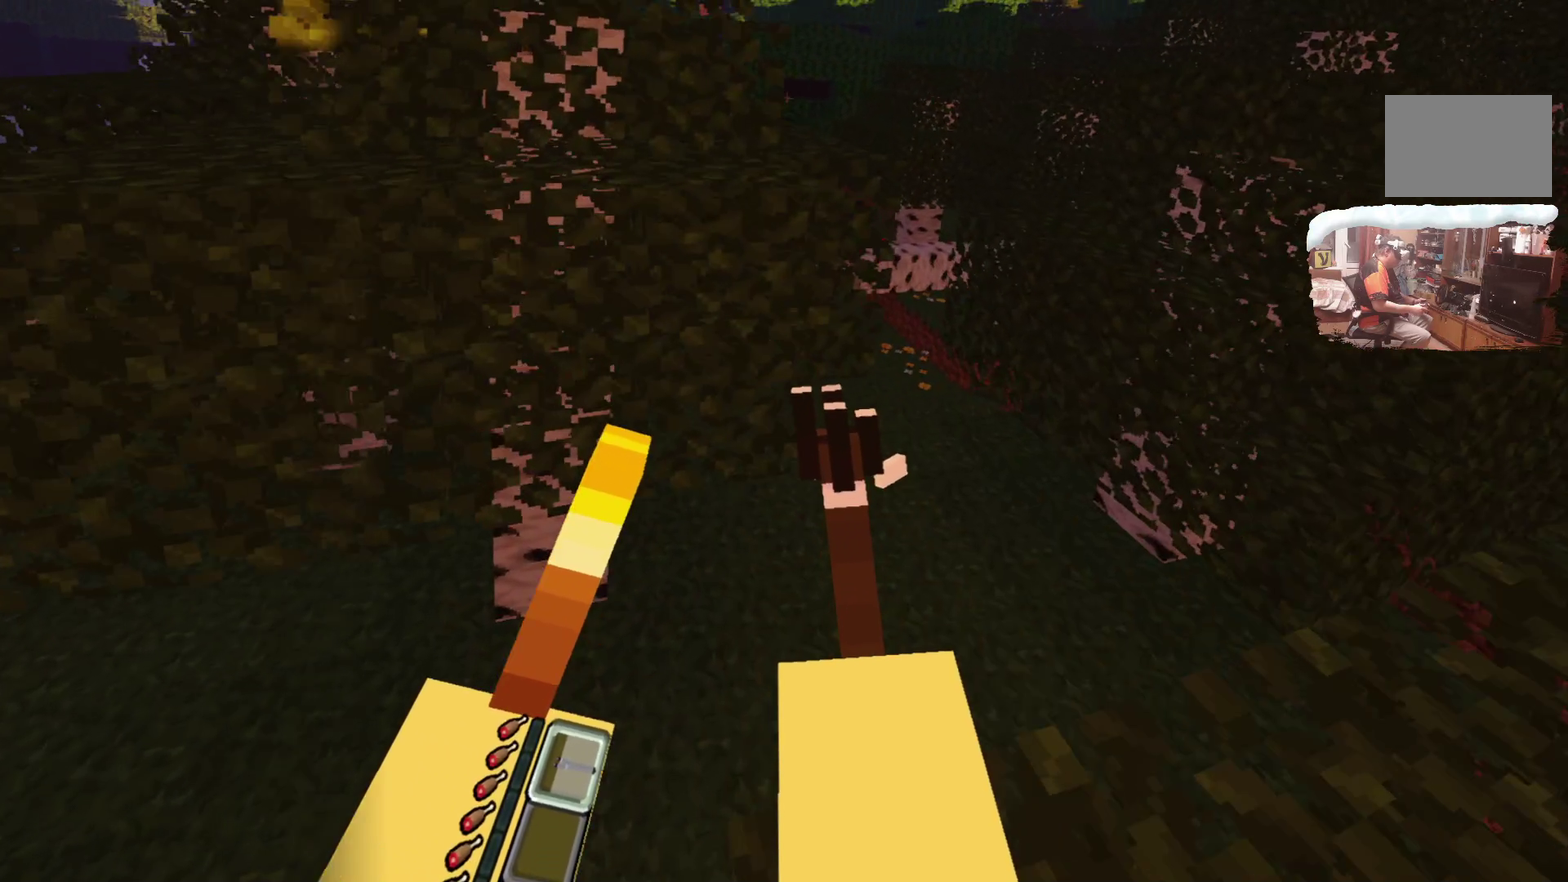
{"dt_ms": 500, "buttons": [], "left_stick": "up", "right_stick": "center", "events": [[116, "L3", "down"], [334, "L3", "up"]]}
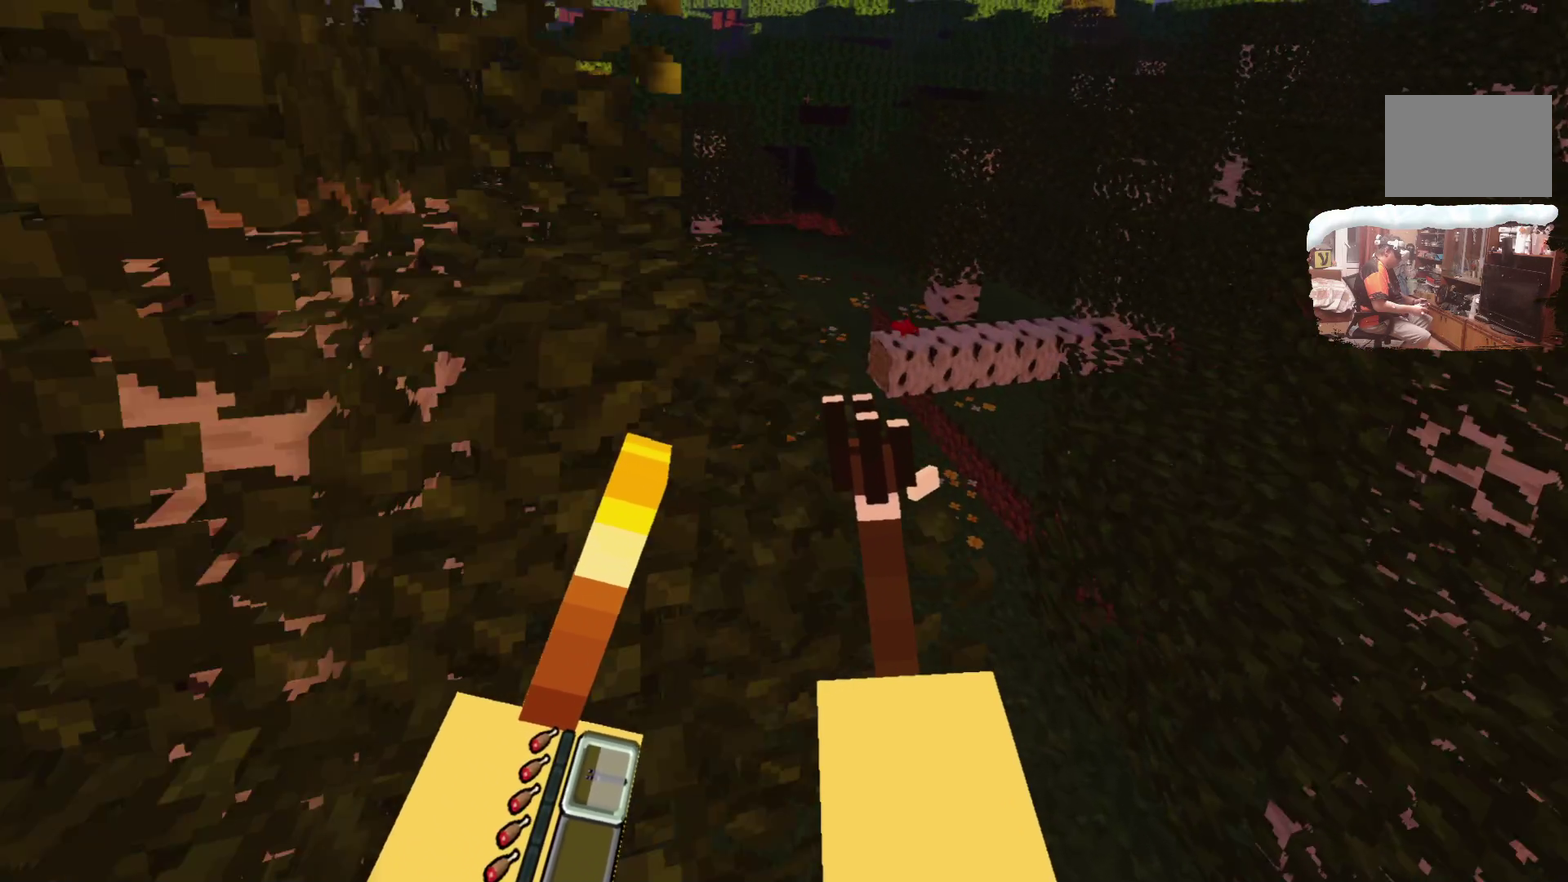
{"dt_ms": 600, "buttons": [], "left_stick": "up-left", "right_stick": "center", "events": [[533, "left_stick", "up-left"]]}
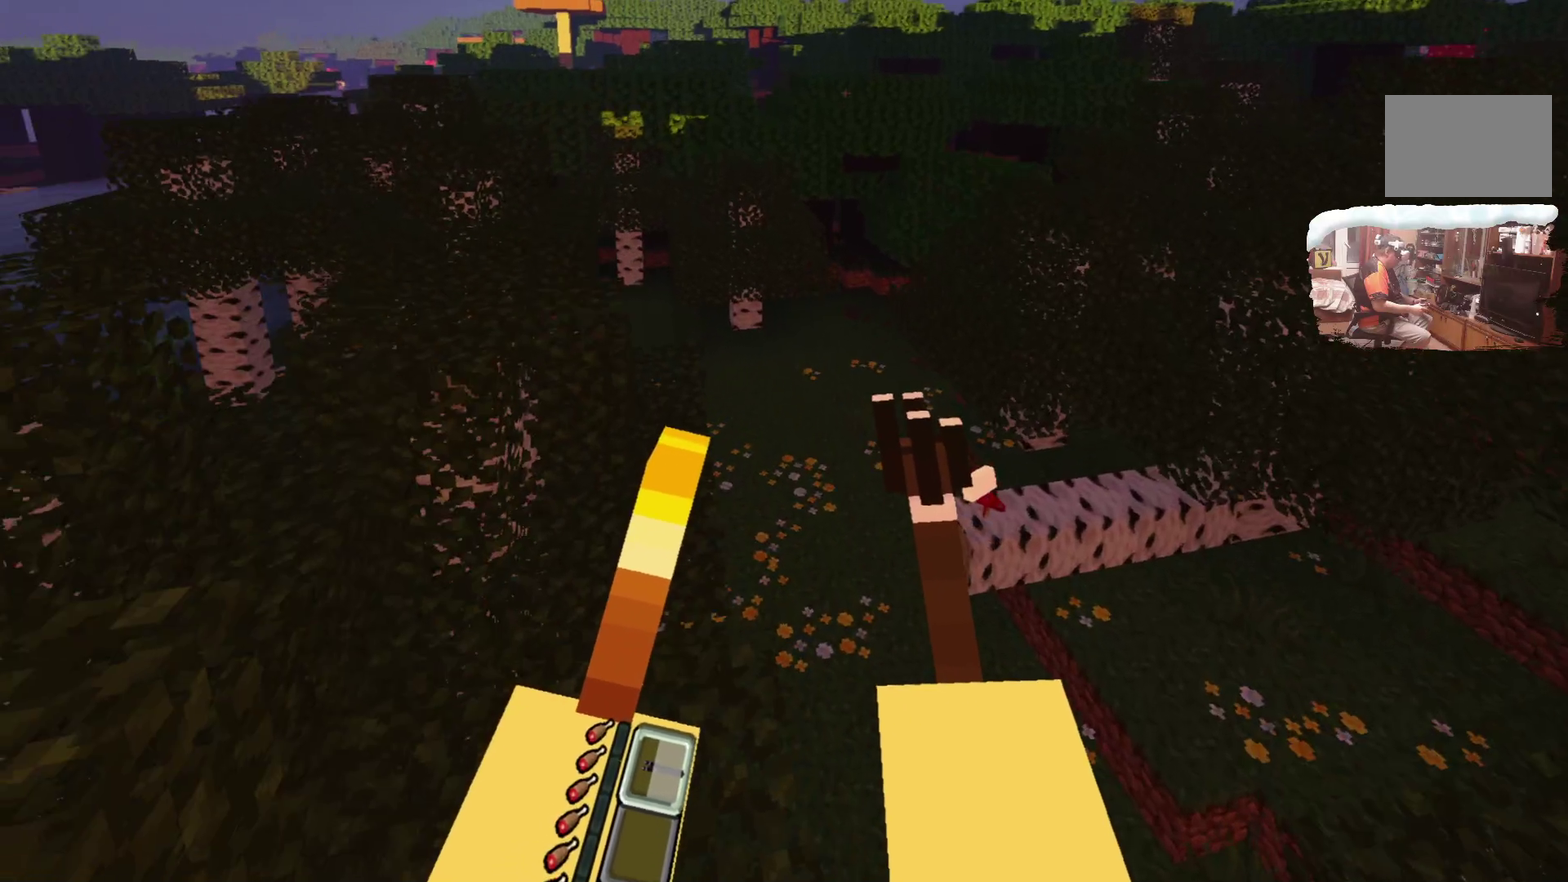
{"dt_ms": 400, "buttons": ["L3"], "left_stick": "up", "right_stick": "center", "events": [[183, "left_stick", "up"], [383, "L3", "down"]]}
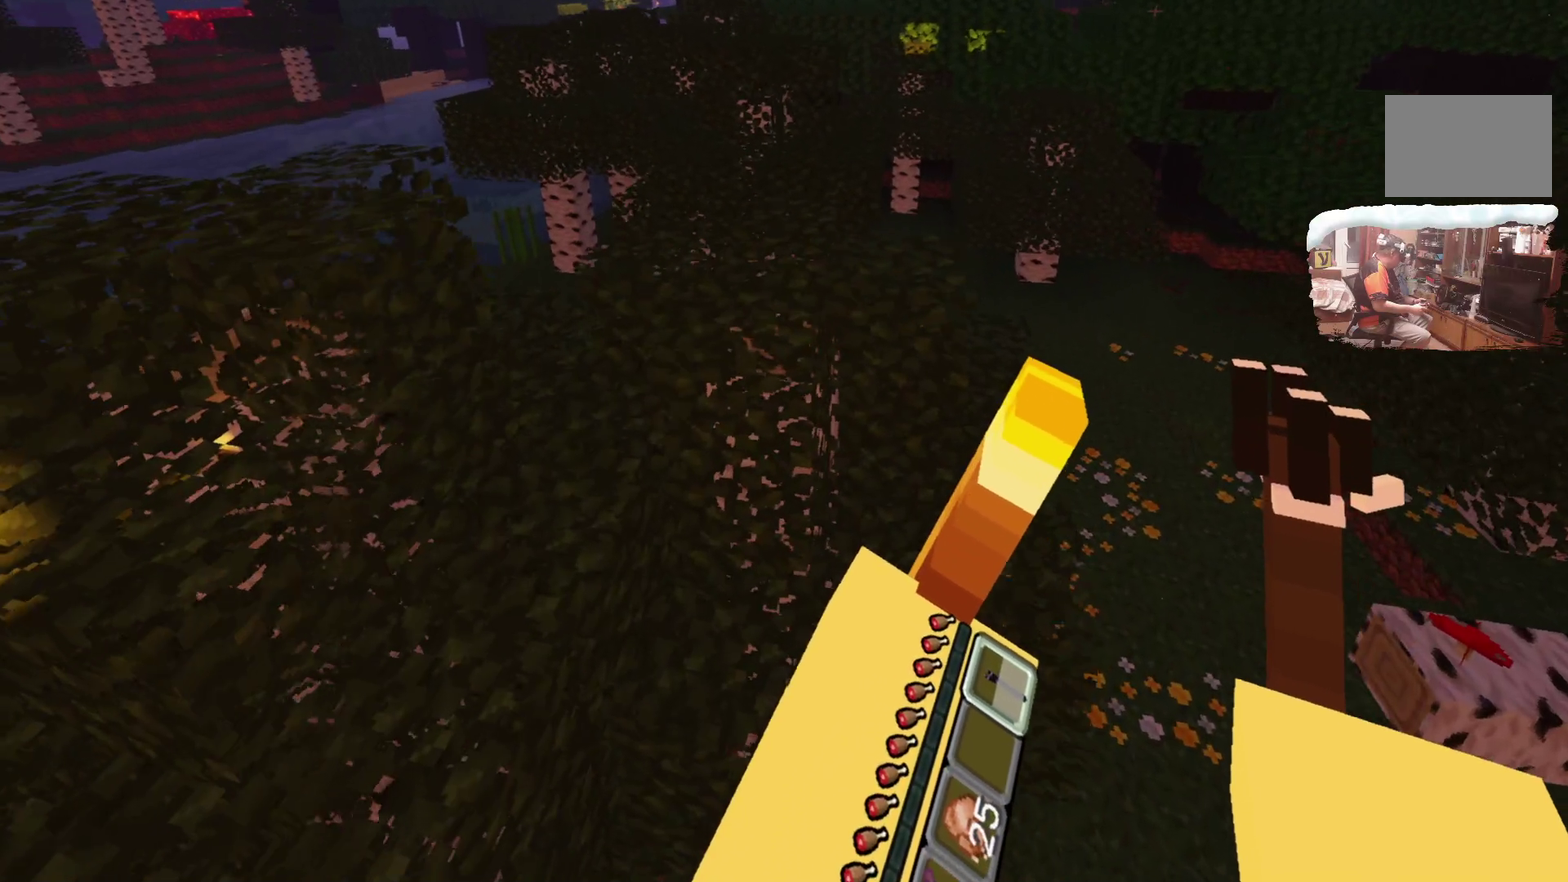
{"dt_ms": 500, "buttons": ["L3"], "left_stick": "up", "right_stick": "center", "events": [[200, "L3", "up"], [400, "L3", "down"]]}
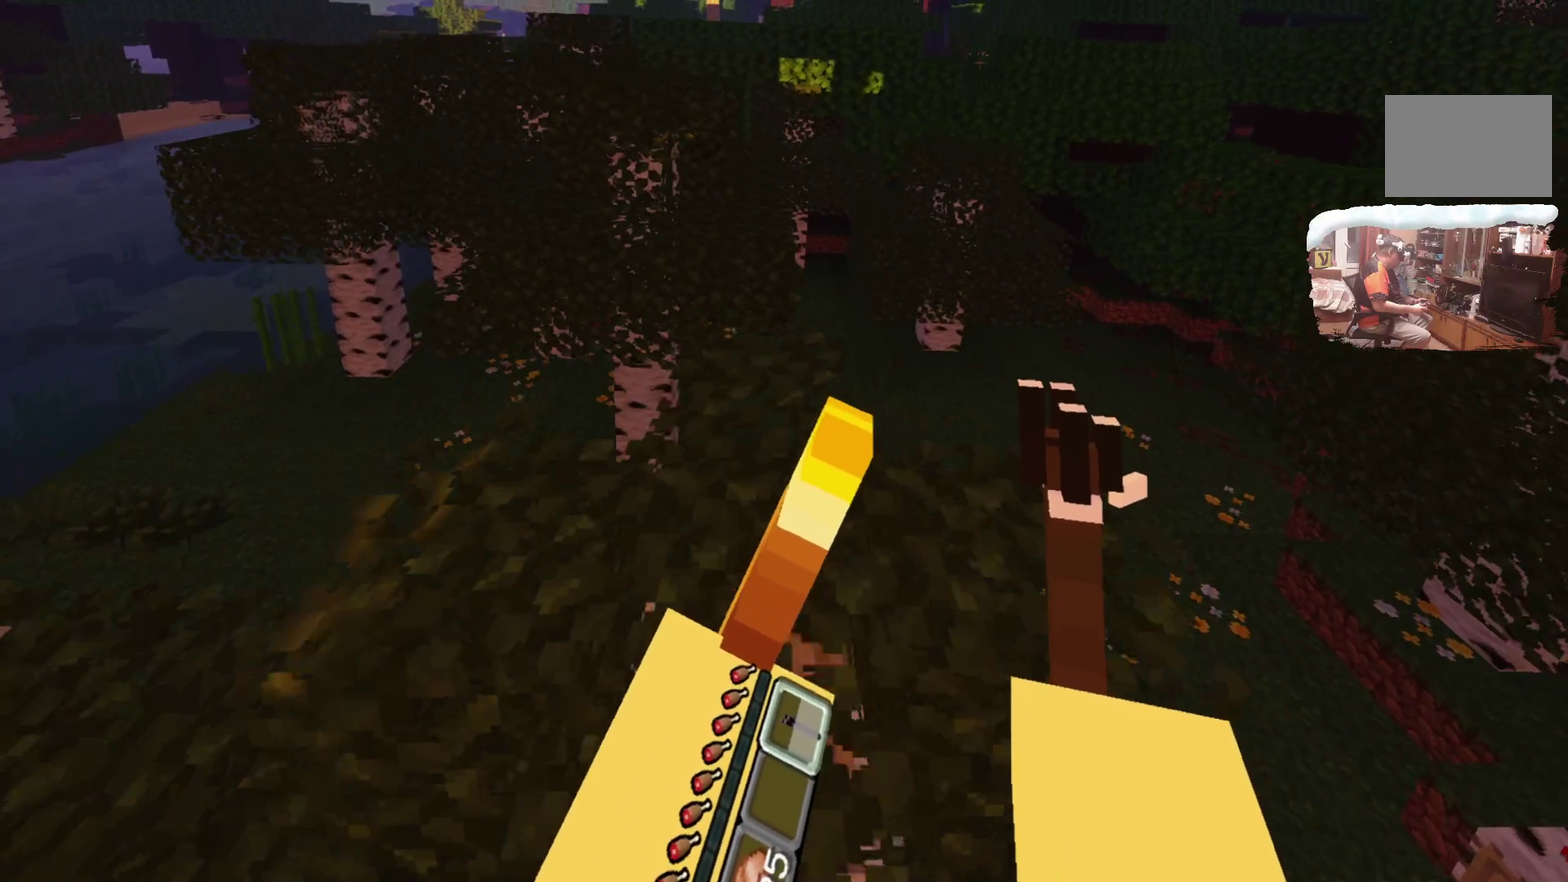
{"dt_ms": 500, "buttons": ["L3"], "left_stick": "up", "right_stick": "center", "events": [[50, "L3", "up"], [483, "L3", "down"]]}
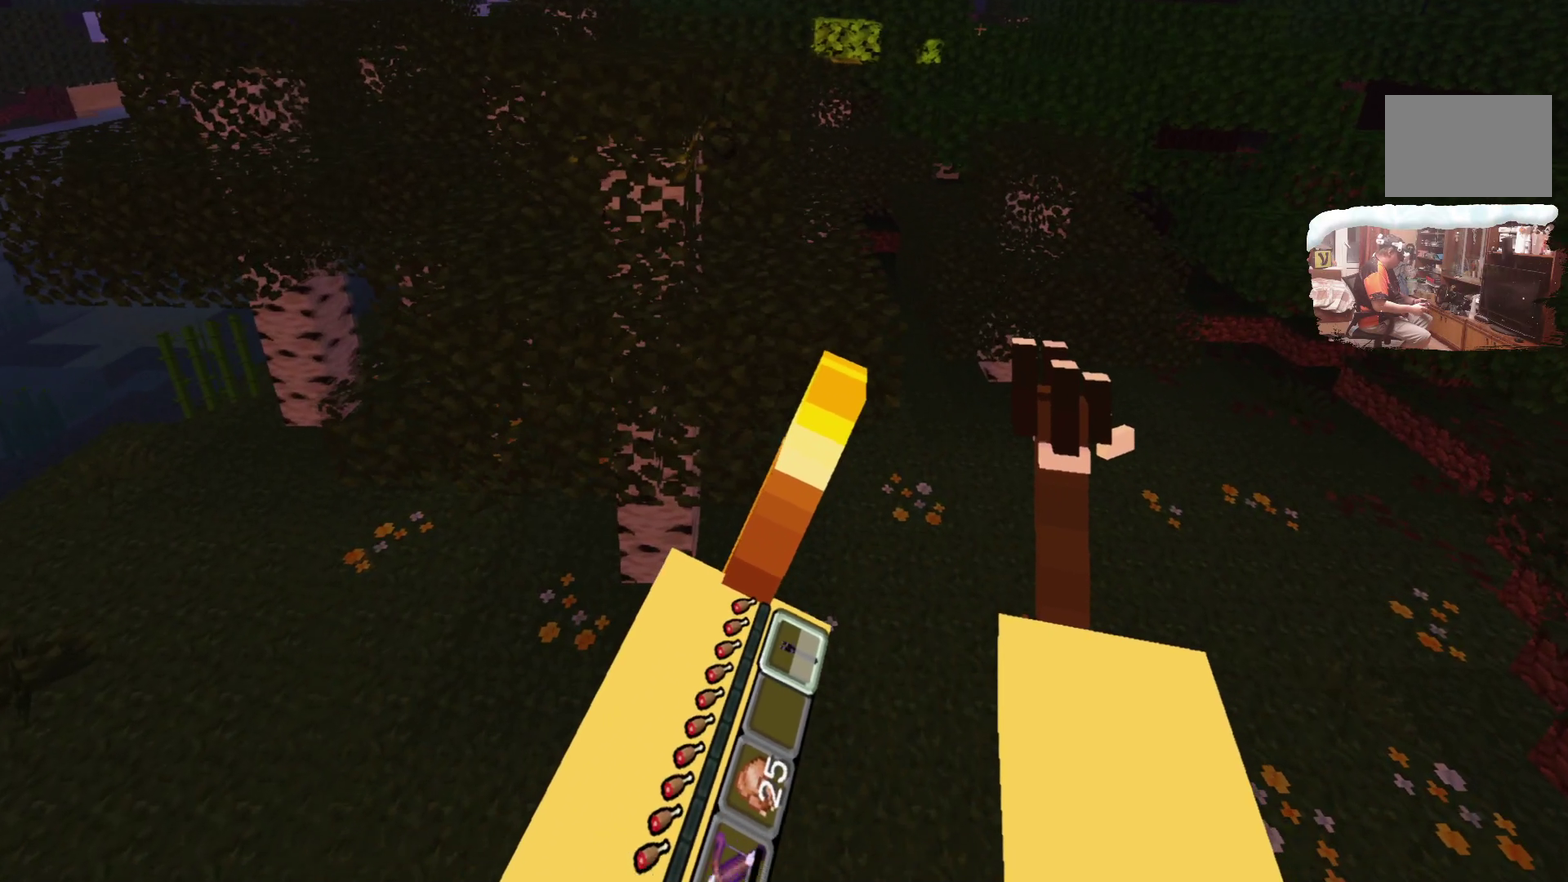
{"dt_ms": 500, "buttons": [], "left_stick": "up", "right_stick": "center", "events": [[216, "L3", "up"]]}
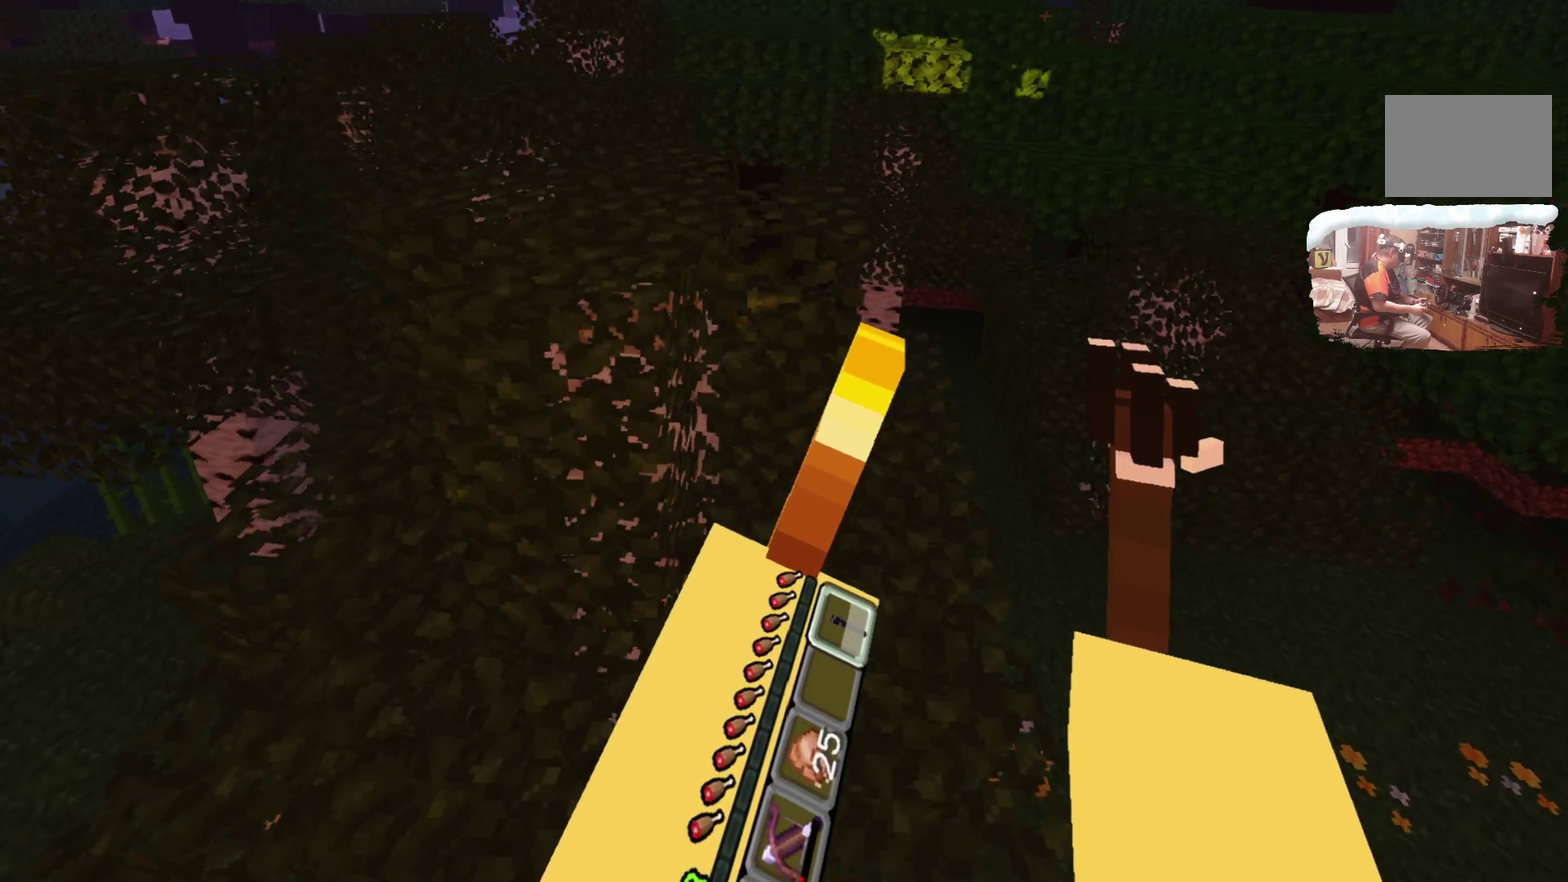
{"dt_ms": 500, "buttons": [], "left_stick": "up-left", "right_stick": "center", "events": [[33, "left_stick", "up-left"], [217, "left_stick", "left"], [500, "left_stick", "up-left"]]}